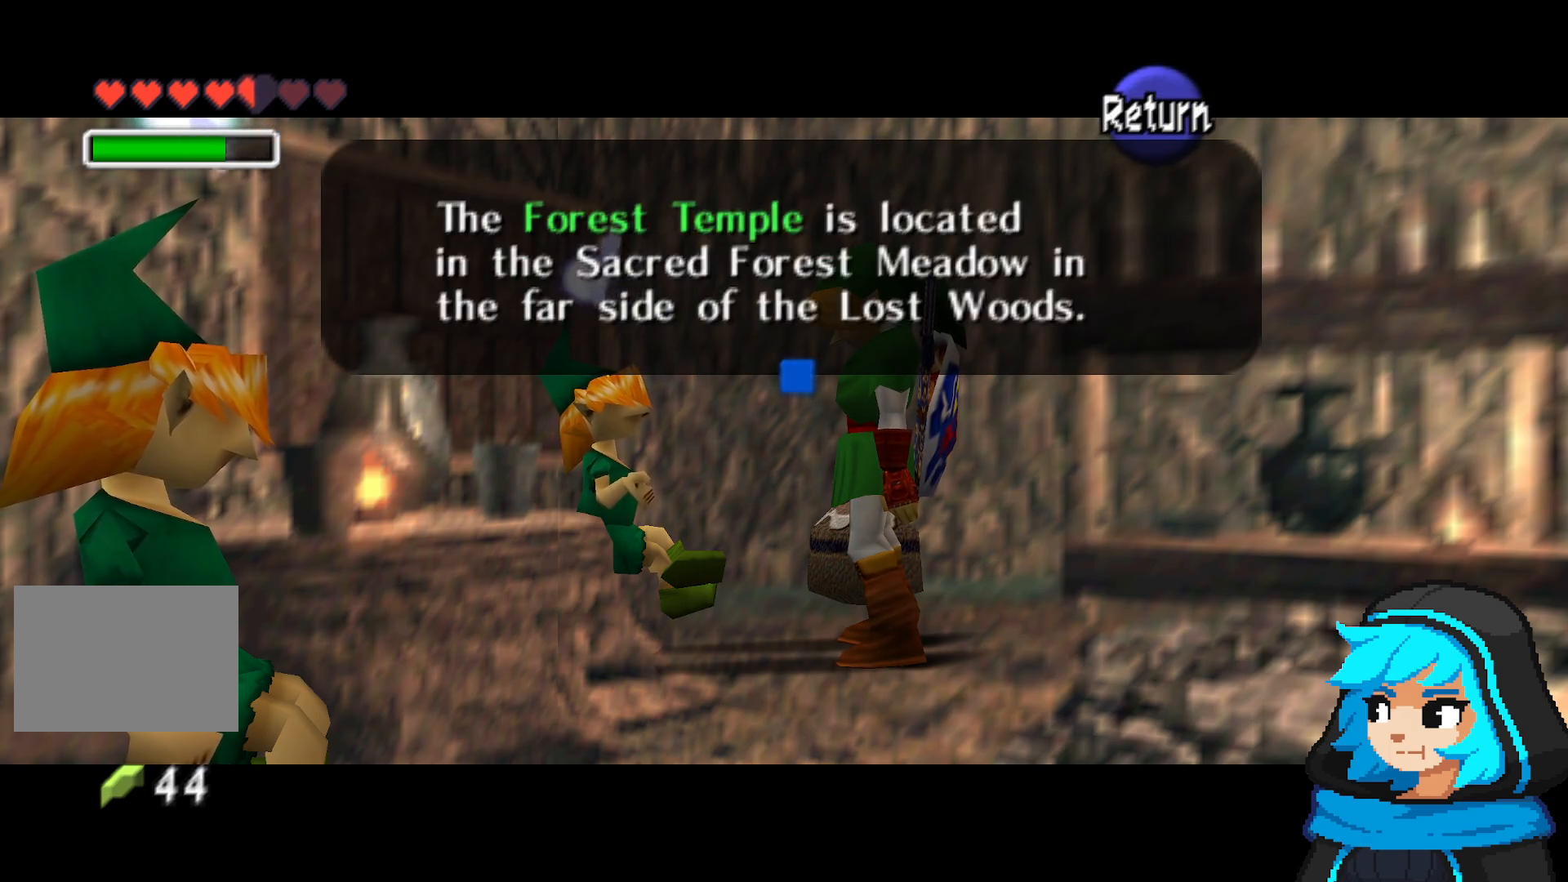
Gameplay with a controller (Nintendo layout); each line is a JSON object with the inputs held at the frame after it (dt_ms = milliseconds from this image to that frame). "events" lists button and stick changes between this image and that frame as [ms after this image, input, new state], when the widget could be followed in between. Not read: L3 R3.
{"dt_ms": 500, "buttons": [], "left_stick": "down", "events": [[200, "B", "down"], [300, "B", "up"], [450, "left_stick", "down"]]}
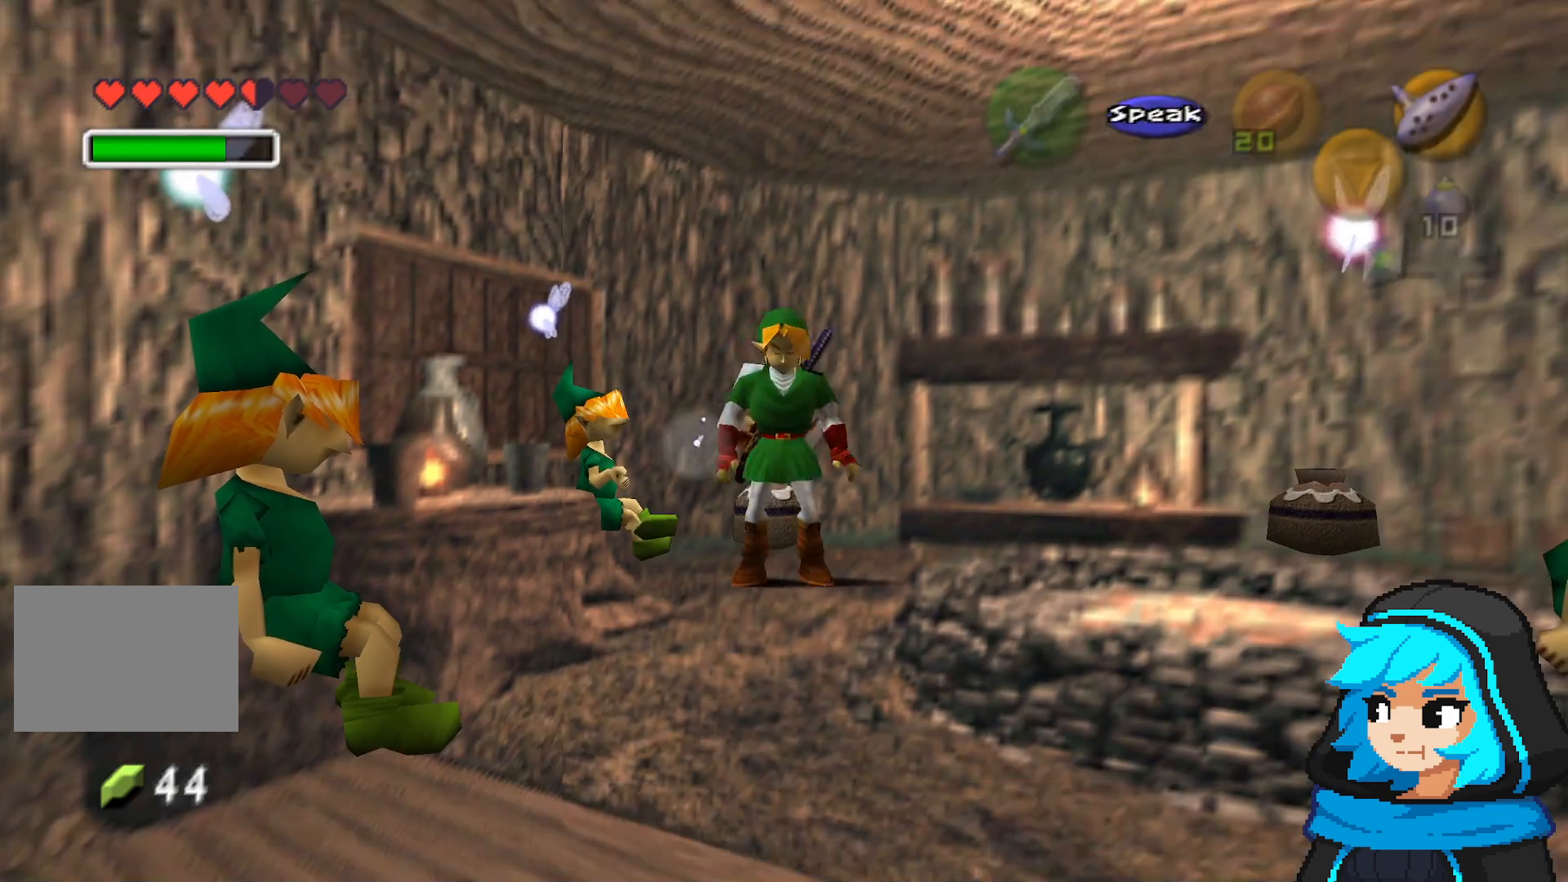
{"dt_ms": 500, "buttons": ["B"], "left_stick": "up", "events": [[100, "left_stick", "center"], [250, "left_stick", "up"], [500, "B", "down"]]}
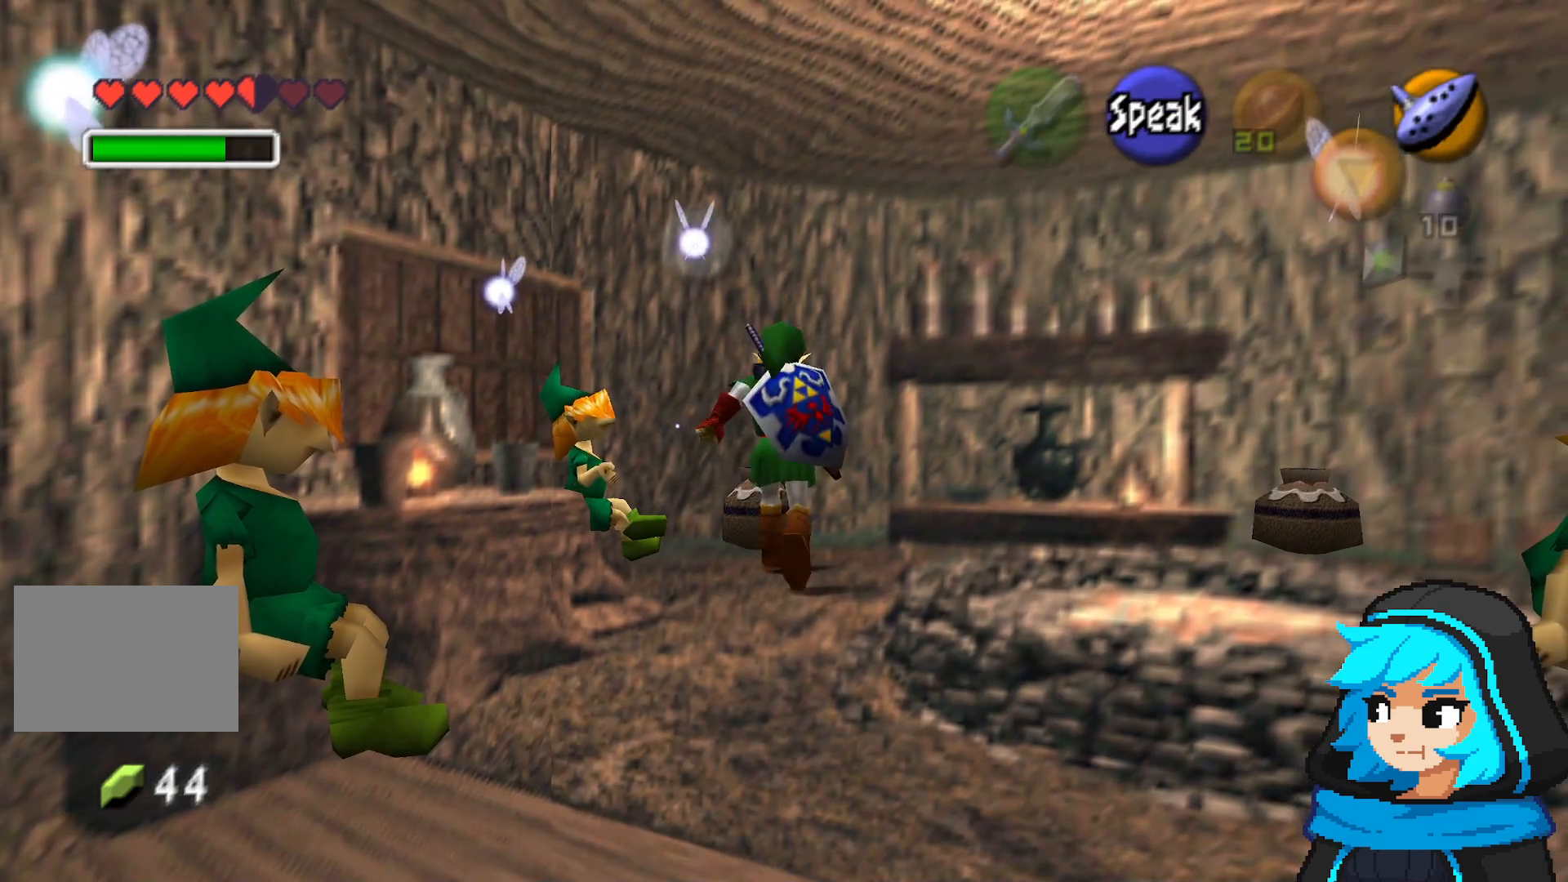
{"dt_ms": 500, "buttons": [], "left_stick": "center", "events": [[150, "B", "up"], [450, "left_stick", "center"]]}
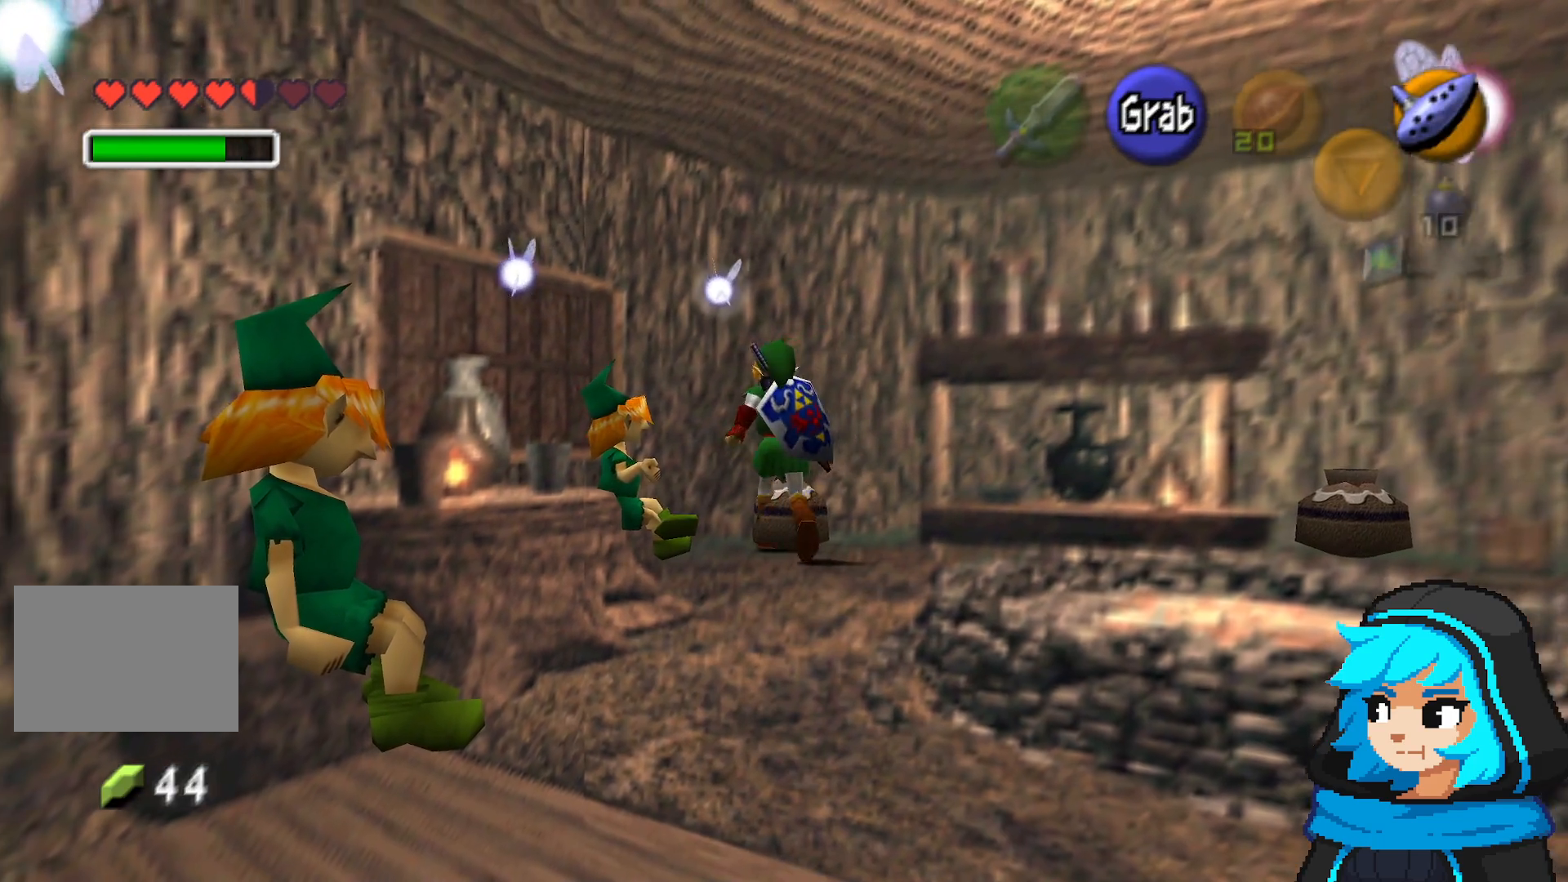
{"dt_ms": 1000, "buttons": [], "left_stick": "right", "events": [[150, "B", "down"], [300, "B", "up"], [500, "left_stick", "up"], [550, "A", "down"], [700, "A", "up"], [1000, "left_stick", "right"]]}
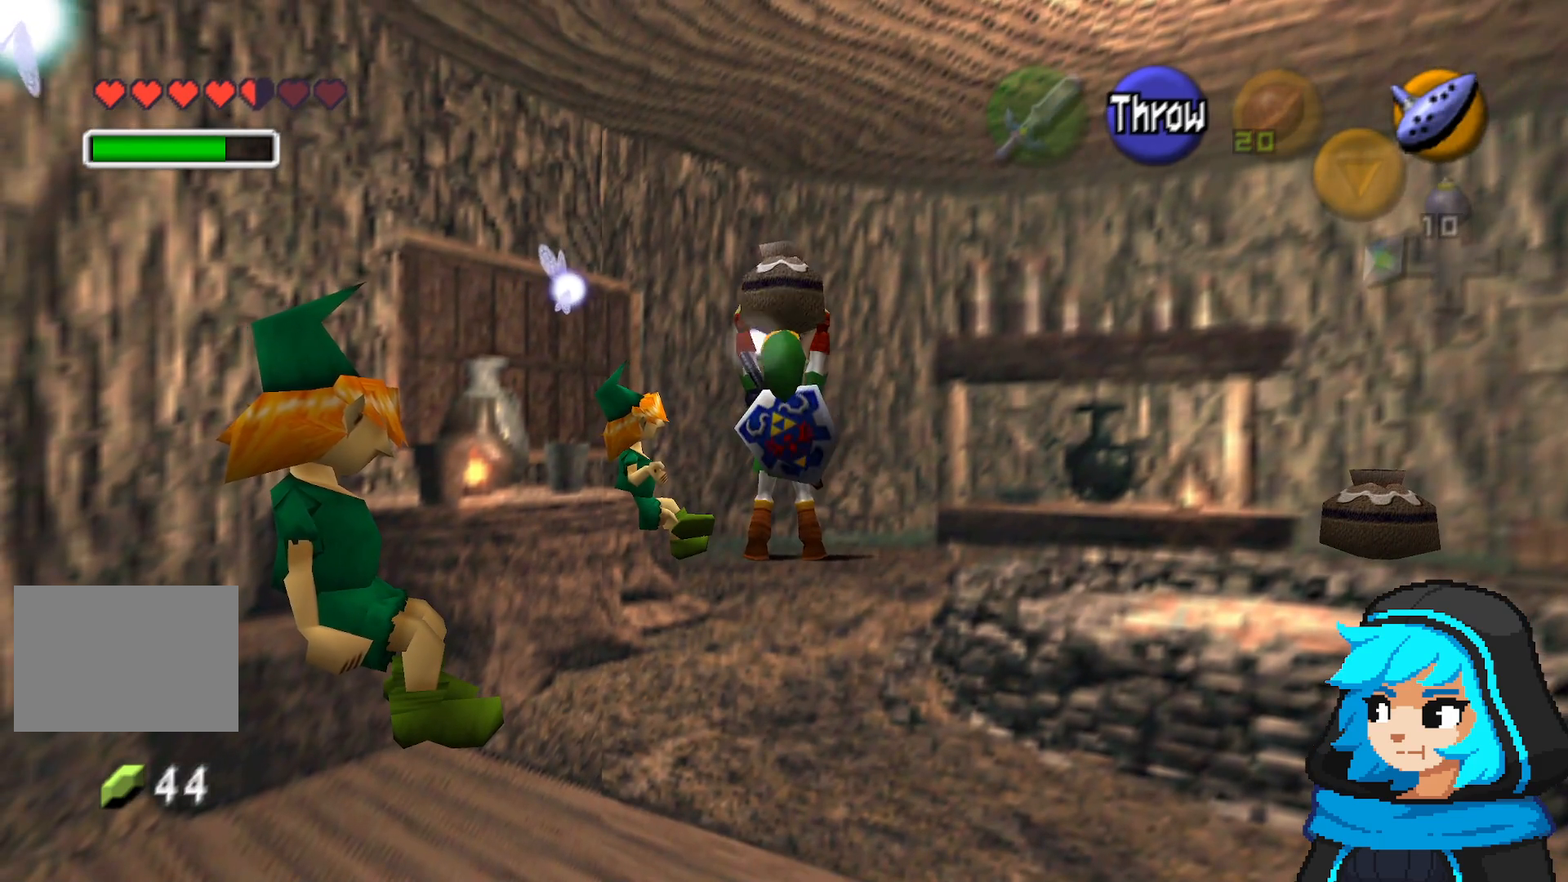
{"dt_ms": 1000, "buttons": [], "left_stick": "right", "events": [[150, "A", "down"], [300, "A", "up"], [350, "A", "down"], [467, "A", "up"]]}
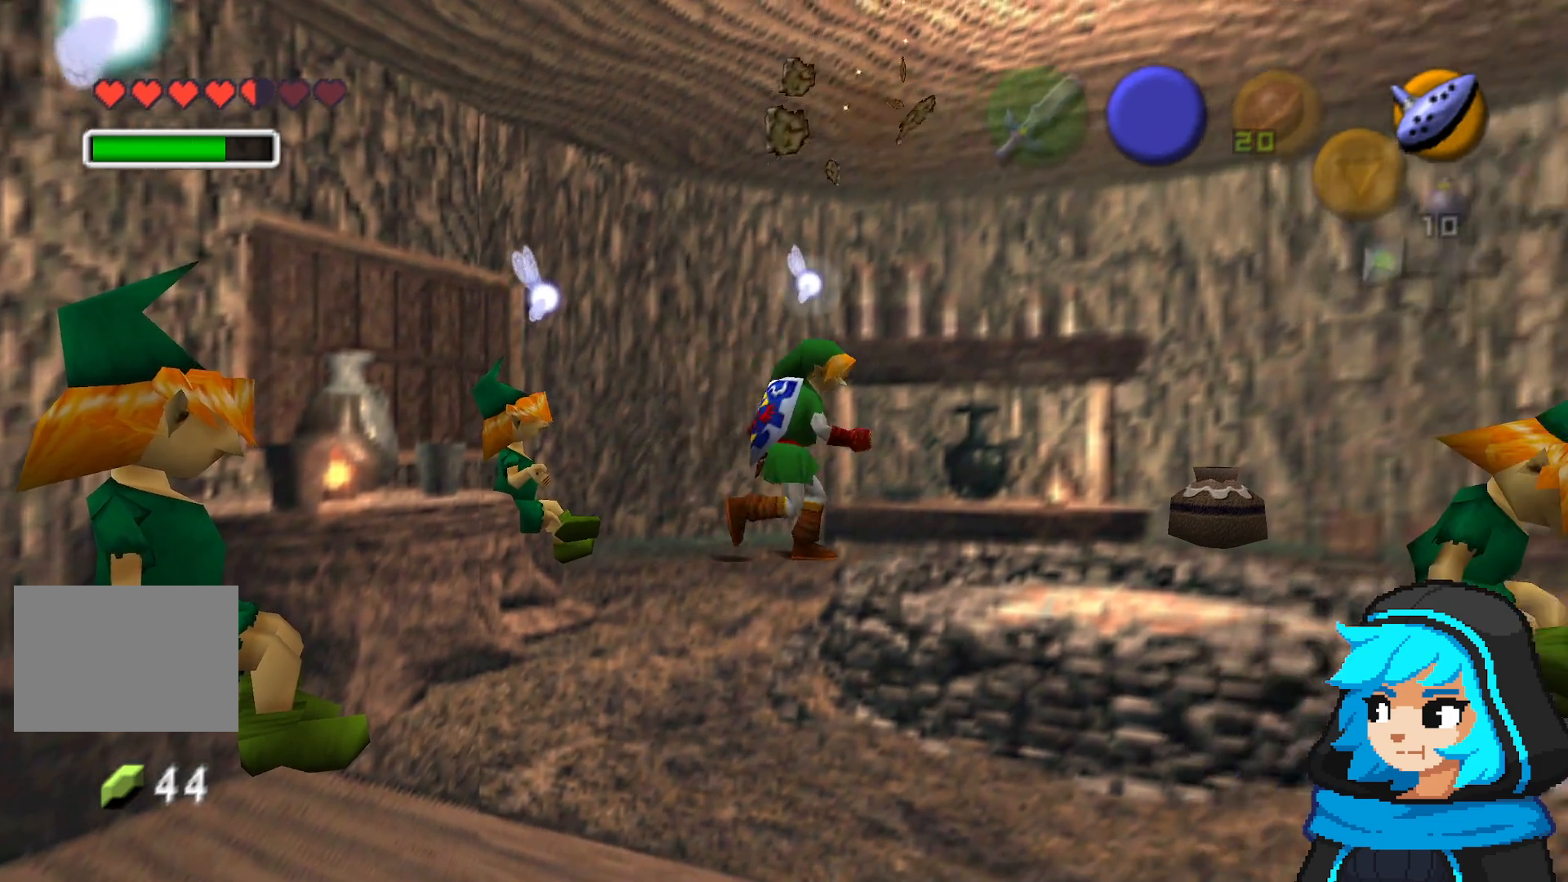
{"dt_ms": 500, "buttons": ["B"], "left_stick": "up-right", "events": [[217, "left_stick", "up-right"], [450, "B", "down"]]}
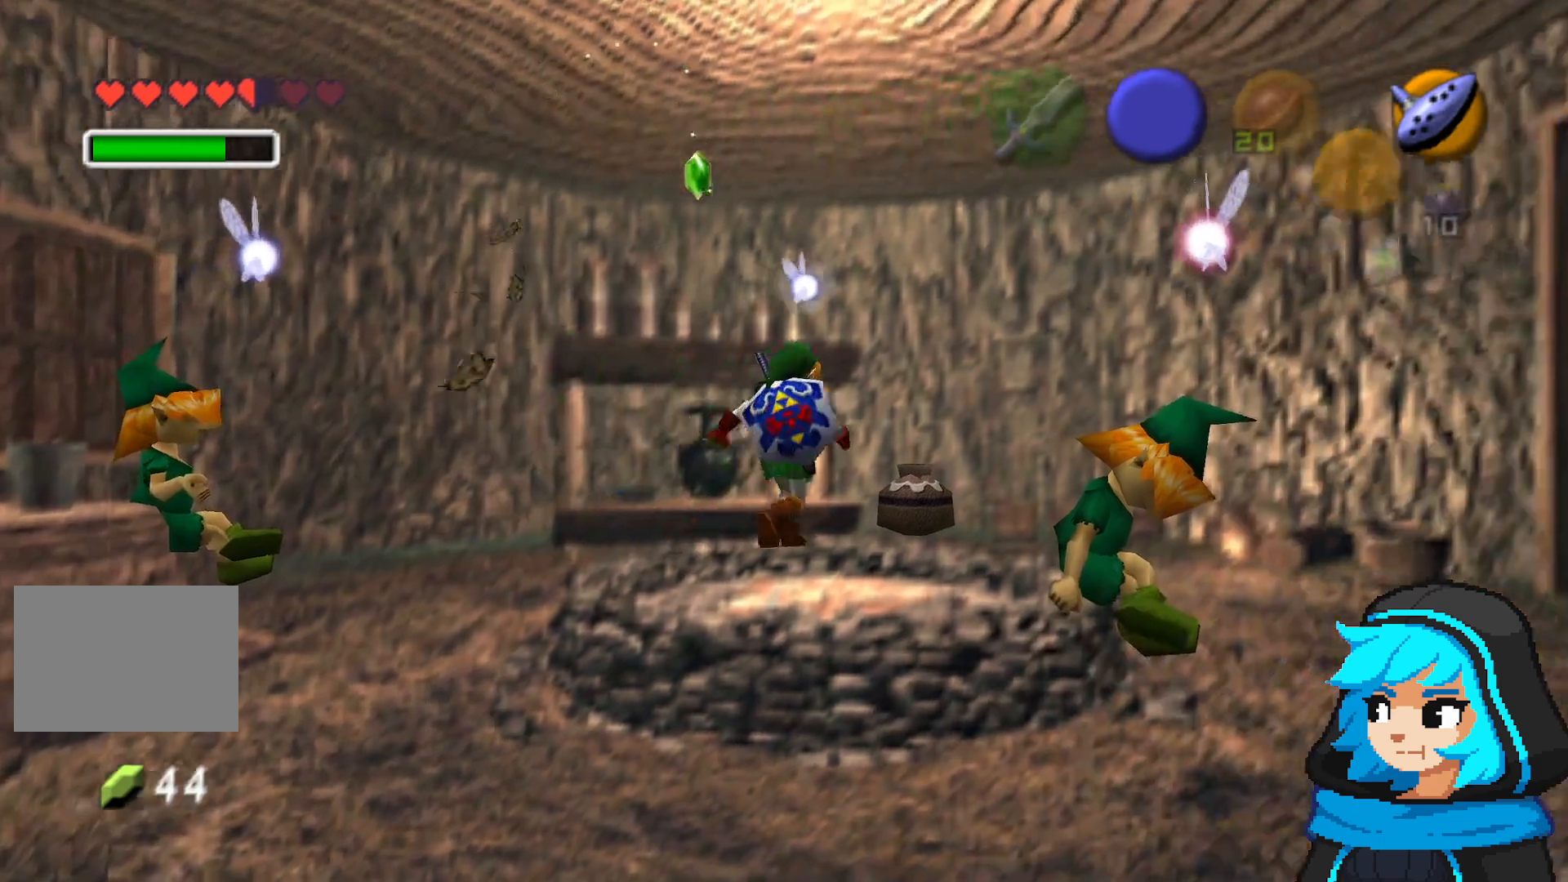
{"dt_ms": 500, "buttons": [], "left_stick": "up-right", "events": [[100, "B", "up"]]}